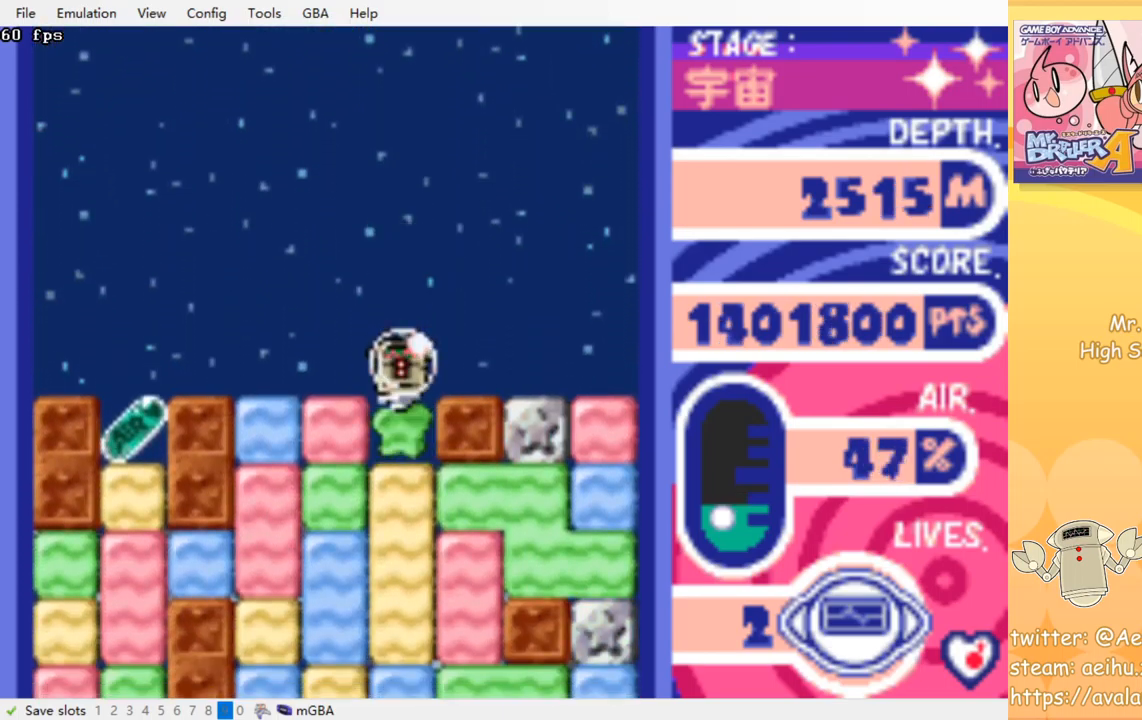
Gameplay with a controller (PlayStation layout); each line is a JSON object with the inputs held at the frame after it. "events" lists button and stick changes between this image and that frame as [ms after this image, input, new state], when the widget could be followed in between. Not read: left_stick right_stick.
{"buttons": ["CROSS", "SQUARE", "DPAD_DOWN"], "events": [[67, "CROSS", "down"], [67, "SQUARE", "down"], [150, "SQUARE", "up"], [167, "CROSS", "up"], [233, "CROSS", "down"], [233, "SQUARE", "down"], [317, "SQUARE", "up"], [333, "CROSS", "up"], [417, "CROSS", "down"], [433, "SQUARE", "down"]]}
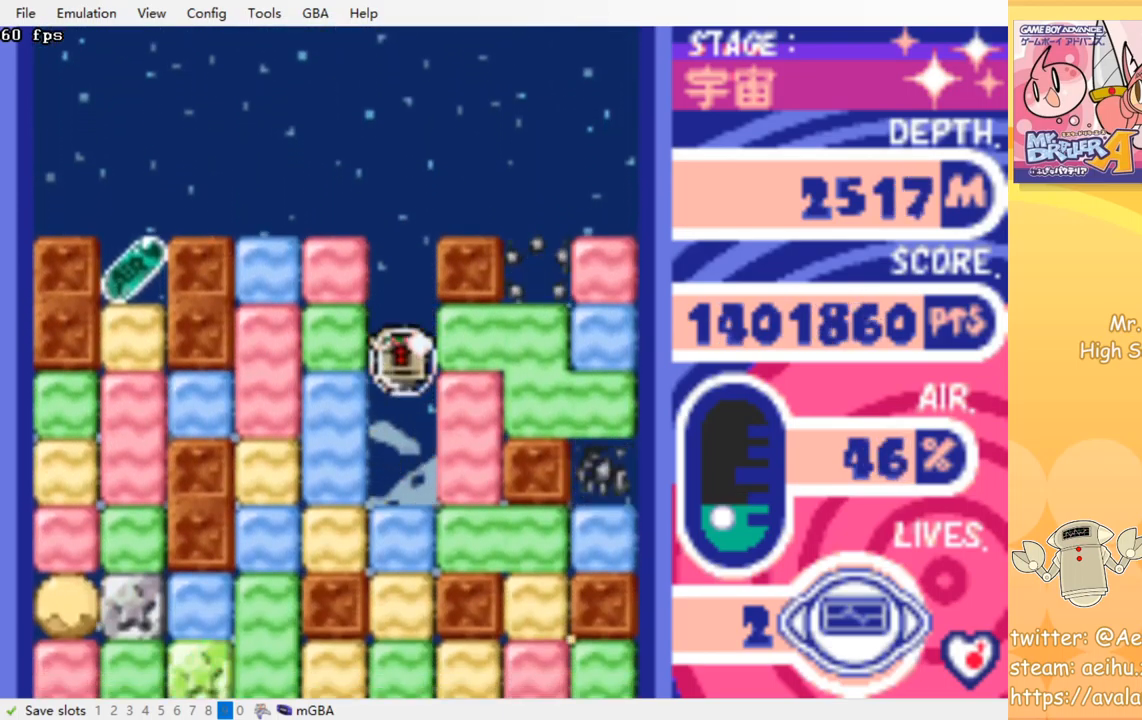
{"buttons": ["CROSS", "SQUARE", "DPAD_DOWN"], "events": [[17, "SQUARE", "up"], [33, "CROSS", "up"], [167, "CROSS", "down"], [167, "SQUARE", "down"], [267, "CROSS", "up"], [267, "SQUARE", "up"], [317, "CROSS", "down"], [333, "SQUARE", "down"], [400, "SQUARE", "up"], [417, "CROSS", "up"], [467, "CROSS", "down"], [483, "SQUARE", "down"]]}
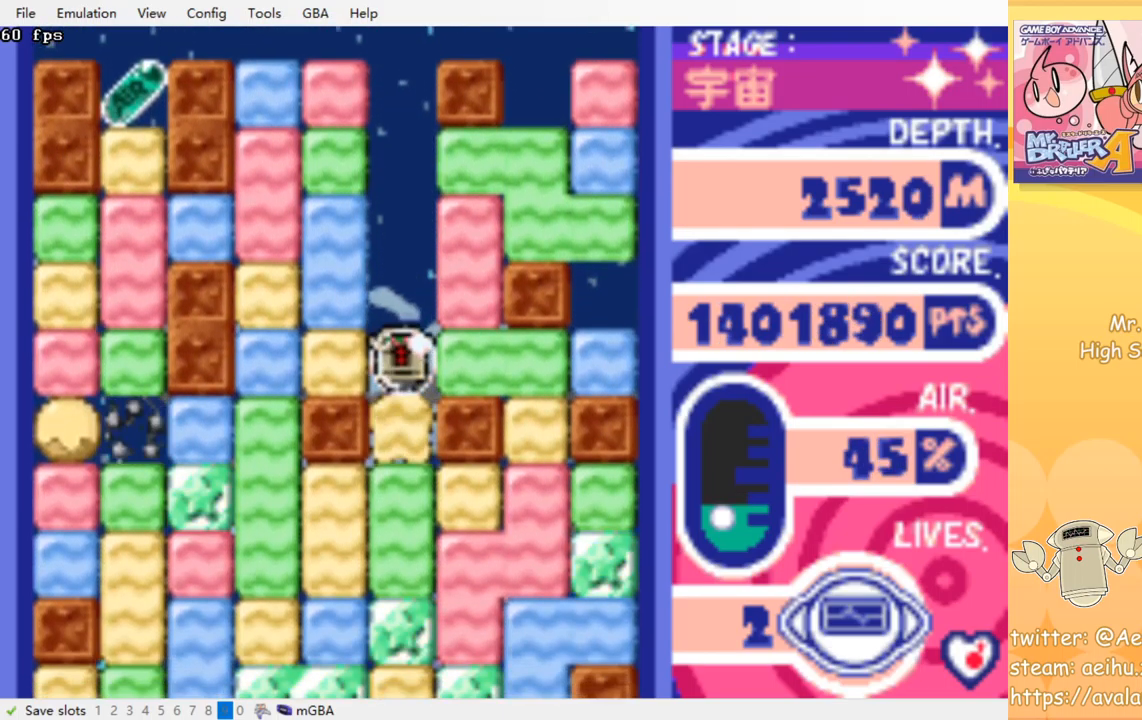
{"buttons": ["CROSS", "SQUARE", "DPAD_DOWN"], "events": [[50, "SQUARE", "up"], [67, "CROSS", "up"], [117, "CROSS", "down"], [133, "SQUARE", "down"], [217, "CROSS", "up"], [217, "SQUARE", "up"], [283, "CROSS", "down"], [300, "SQUARE", "down"], [383, "CROSS", "up"], [383, "SQUARE", "up"], [433, "CROSS", "down"], [450, "SQUARE", "down"]]}
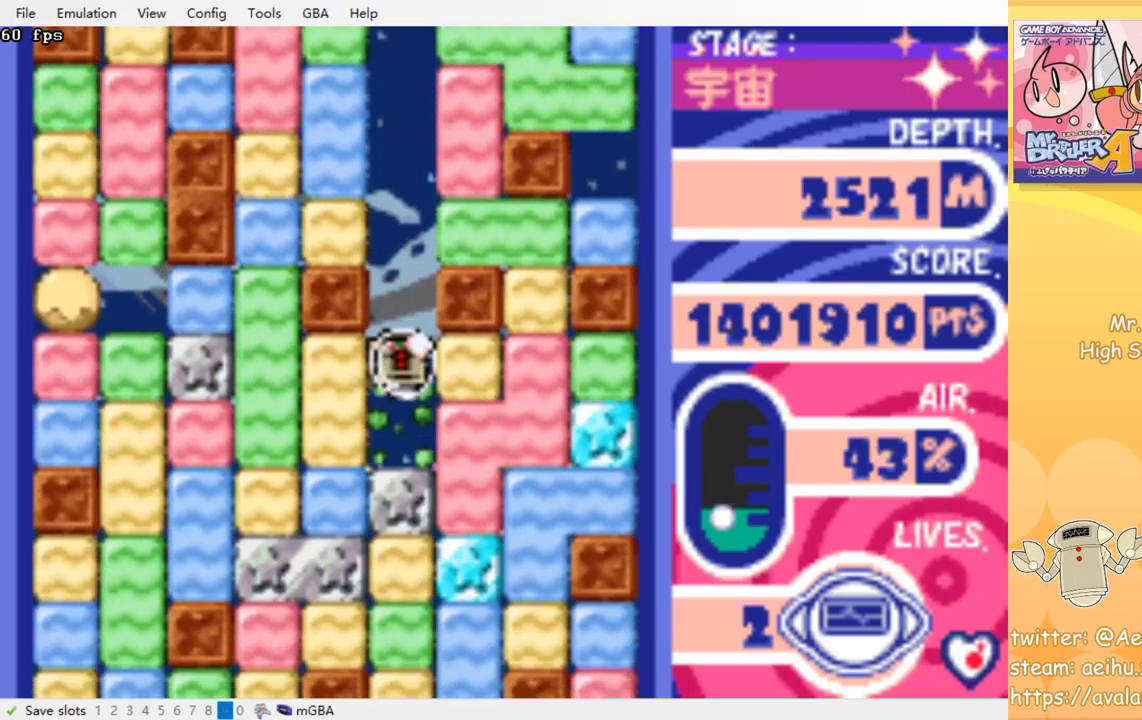
{"buttons": ["DPAD_DOWN"], "events": [[33, "CROSS", "up"], [33, "SQUARE", "up"], [100, "CROSS", "down"], [117, "SQUARE", "down"], [183, "CROSS", "up"], [183, "SQUARE", "up"], [250, "CROSS", "down"], [267, "SQUARE", "down"], [334, "CROSS", "up"], [334, "SQUARE", "up"], [400, "CROSS", "down"], [417, "SQUARE", "down"], [484, "SQUARE", "up"], [500, "CROSS", "up"]]}
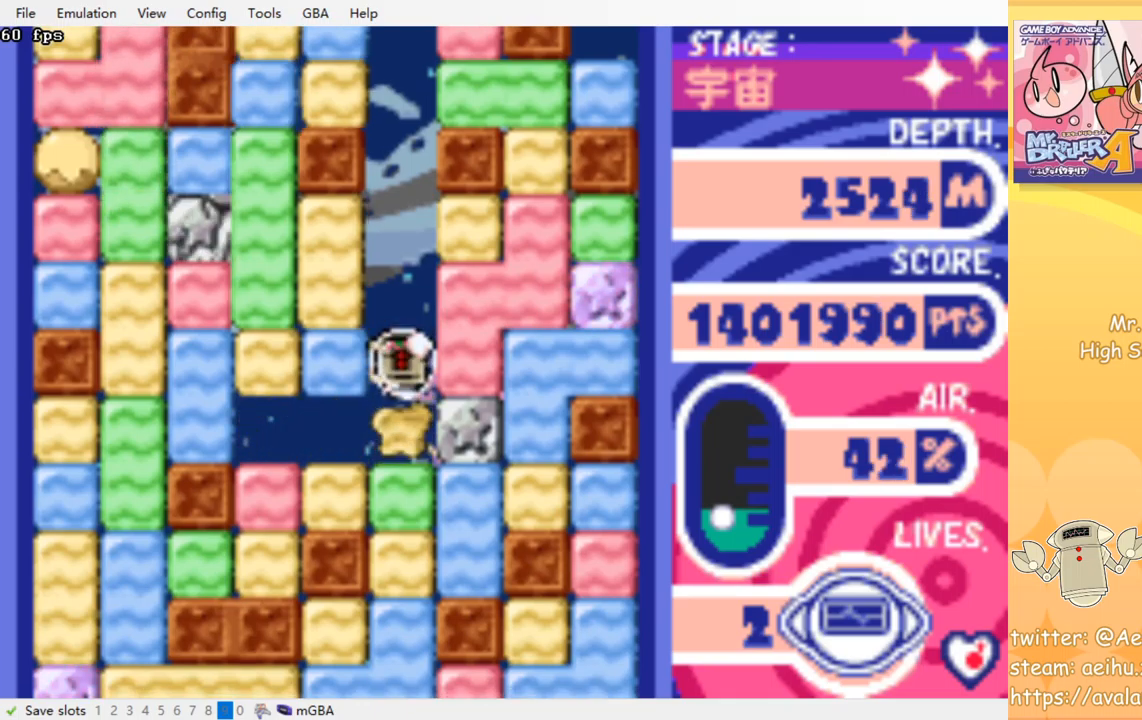
{"buttons": ["DPAD_DOWN"], "events": [[67, "CROSS", "down"], [67, "SQUARE", "down"], [150, "CROSS", "up"], [150, "SQUARE", "up"], [217, "CROSS", "down"], [217, "SQUARE", "down"], [300, "SQUARE", "up"], [317, "CROSS", "up"], [367, "CROSS", "down"], [384, "SQUARE", "down"], [450, "SQUARE", "up"], [467, "CROSS", "up"]]}
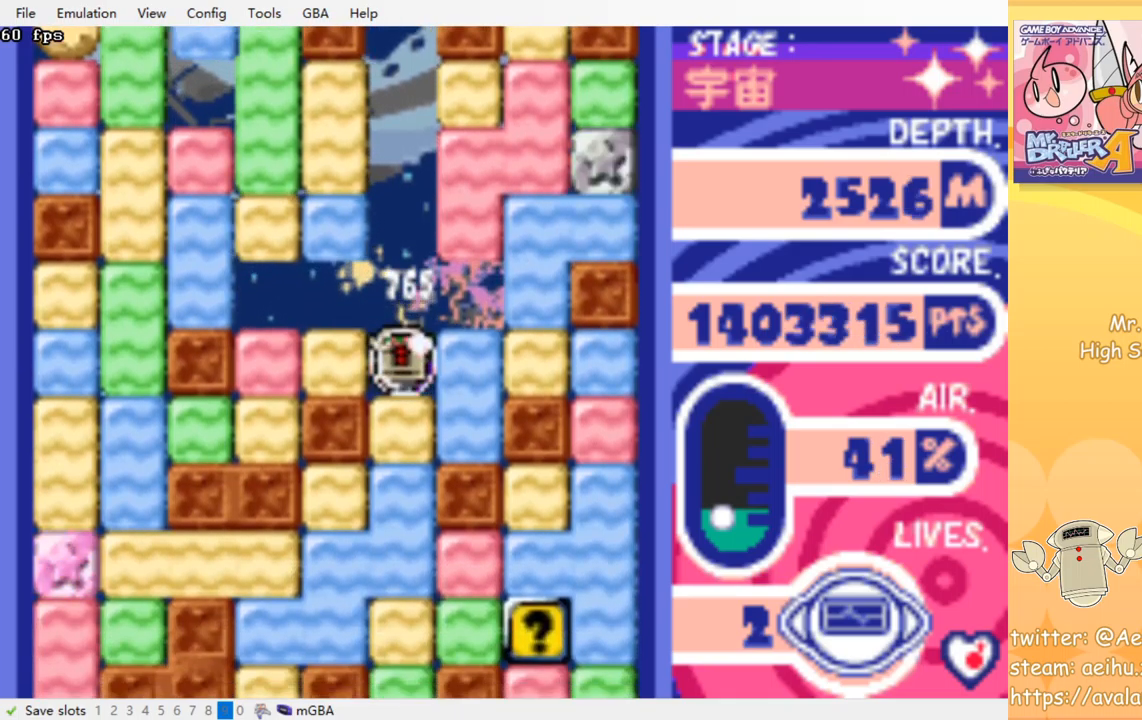
{"buttons": ["CROSS", "DPAD_DOWN"], "events": [[34, "CROSS", "down"], [34, "SQUARE", "down"], [117, "CROSS", "up"], [117, "SQUARE", "up"], [184, "CROSS", "down"], [200, "SQUARE", "down"], [267, "SQUARE", "up"], [284, "CROSS", "up"], [350, "CROSS", "down"], [367, "SQUARE", "down"], [500, "SQUARE", "up"]]}
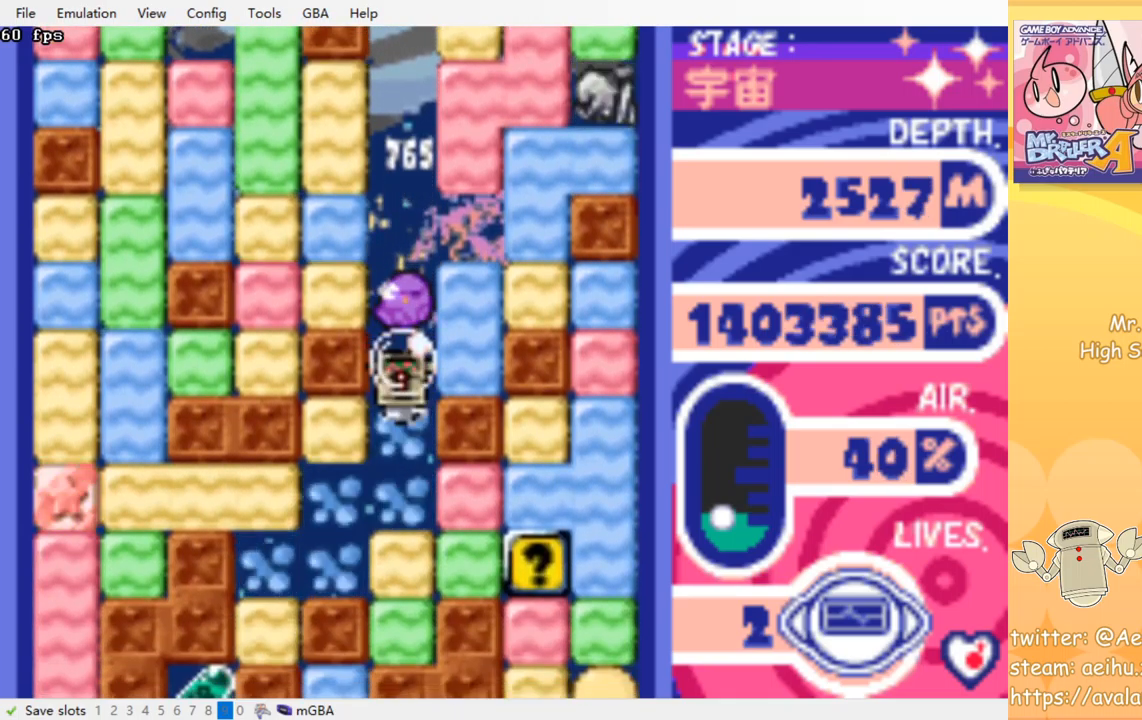
{"buttons": ["DPAD_RIGHT"], "events": [[17, "CROSS", "up"], [234, "DPAD_DOWN", "up"], [284, "DPAD_RIGHT", "down"], [334, "CROSS", "down"], [334, "SQUARE", "down"], [434, "CROSS", "up"], [434, "SQUARE", "up"]]}
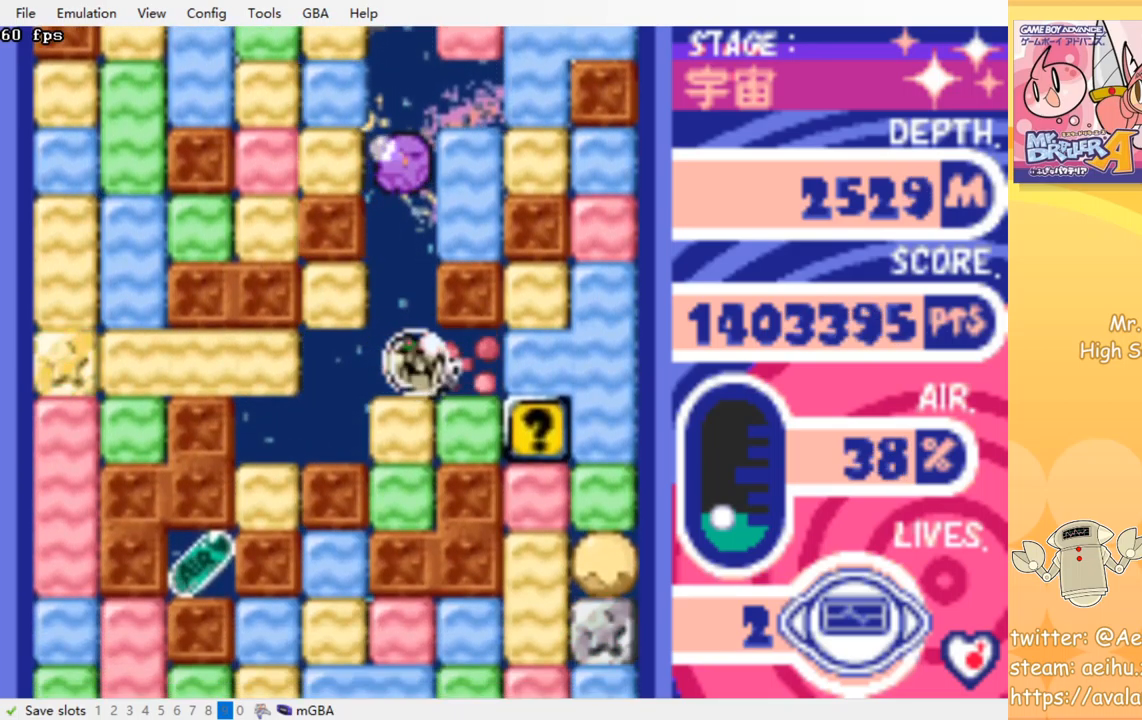
{"buttons": ["DPAD_RIGHT"], "events": [[234, "CROSS", "down"], [234, "SQUARE", "down"], [350, "CROSS", "up"], [350, "SQUARE", "up"]]}
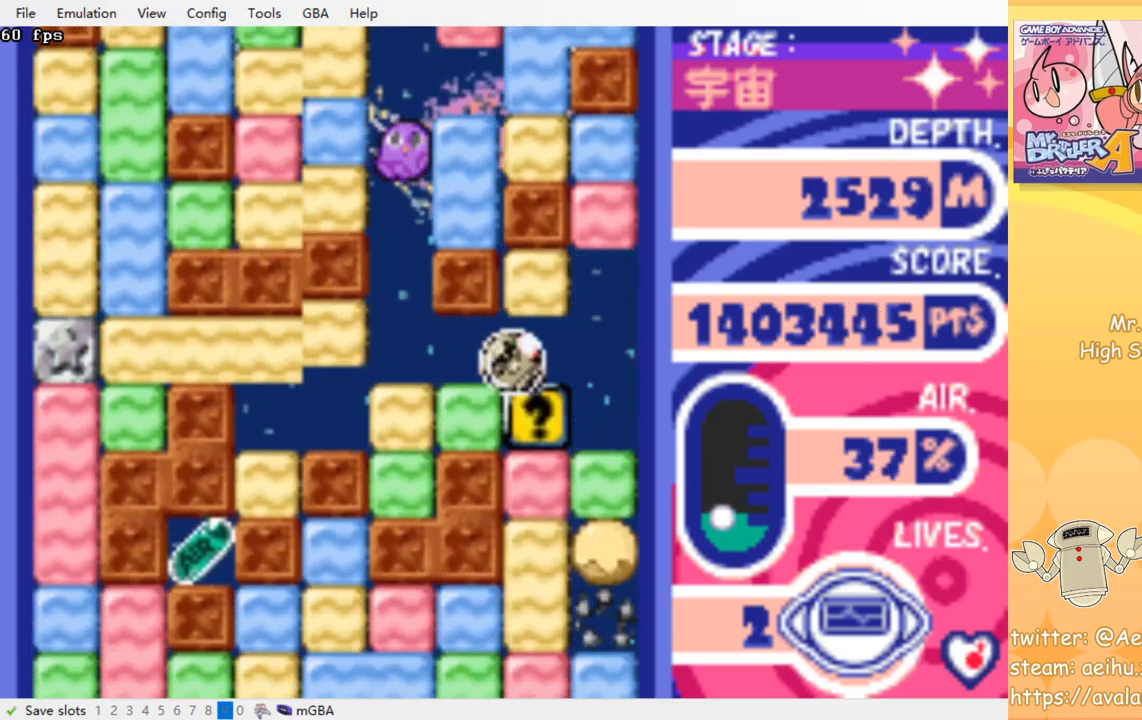
{"buttons": ["CROSS", "SQUARE", "DPAD_DOWN"], "events": [[34, "DPAD_RIGHT", "up"], [84, "DPAD_DOWN", "down"], [167, "CROSS", "down"], [184, "SQUARE", "down"], [284, "CROSS", "up"], [284, "SQUARE", "up"], [450, "CROSS", "down"], [450, "SQUARE", "down"]]}
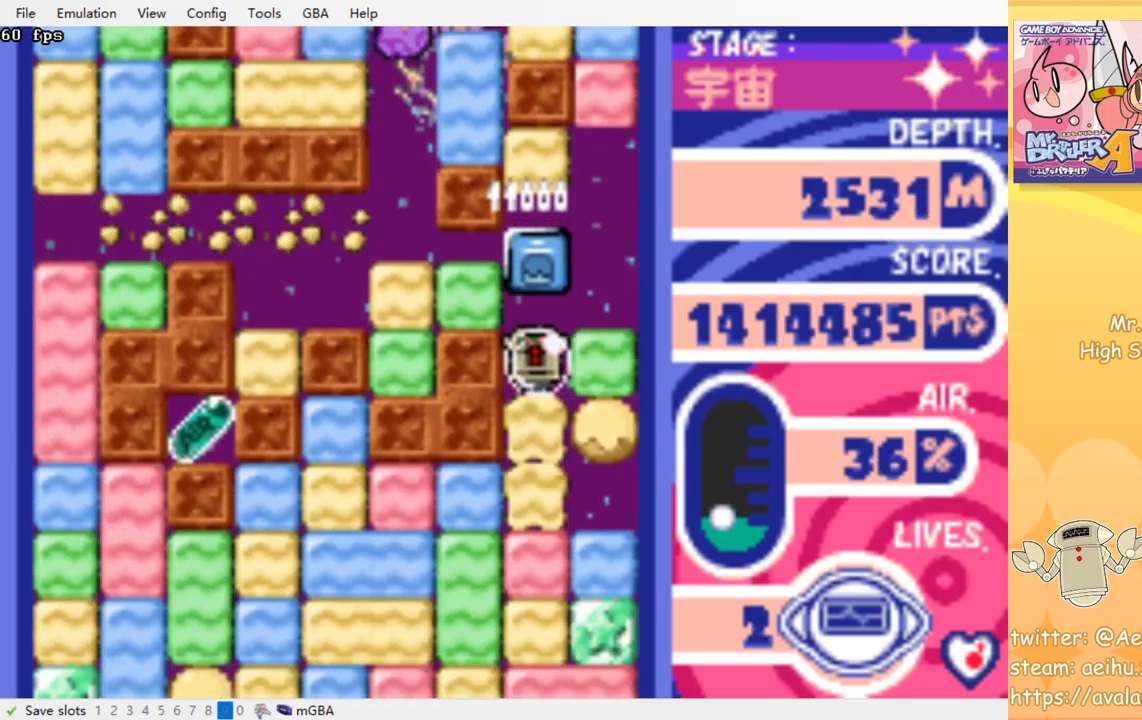
{"buttons": ["CROSS", "SQUARE", "DPAD_LEFT"], "events": [[100, "SQUARE", "up"], [117, "CROSS", "up"], [217, "DPAD_DOWN", "up"], [300, "DPAD_LEFT", "down"], [384, "CROSS", "down"], [400, "SQUARE", "down"]]}
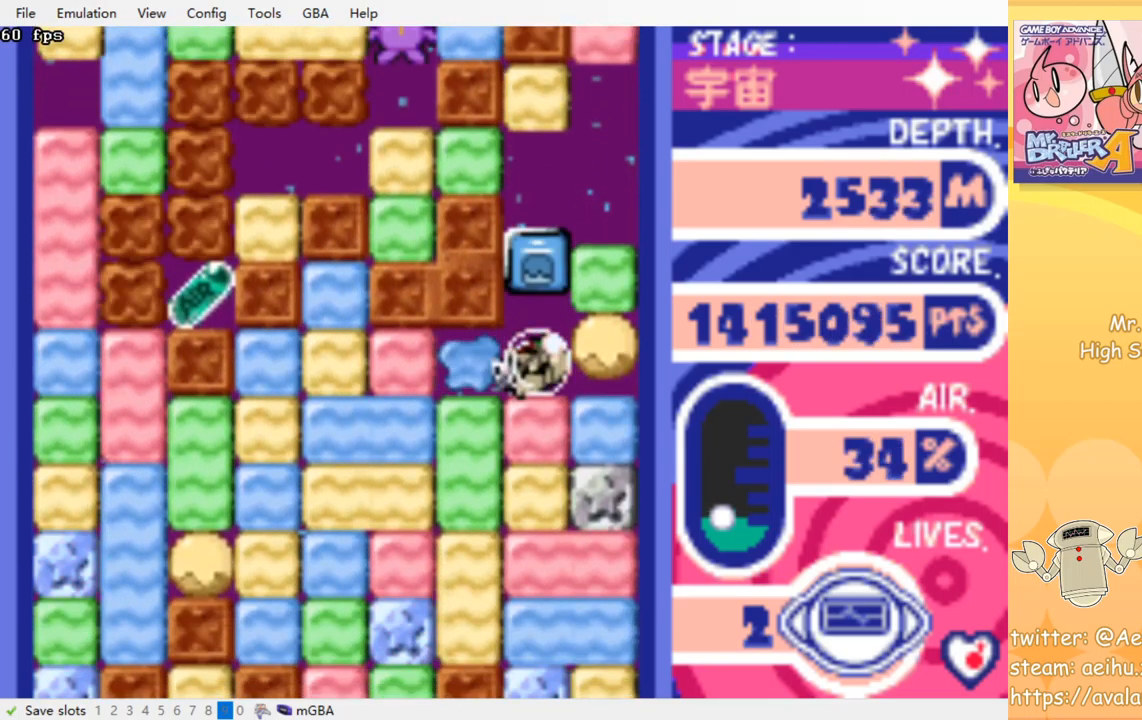
{"buttons": ["DPAD_LEFT"], "events": [[17, "CROSS", "up"], [17, "SQUARE", "up"], [217, "CROSS", "down"], [234, "SQUARE", "down"], [350, "CROSS", "up"], [350, "SQUARE", "up"]]}
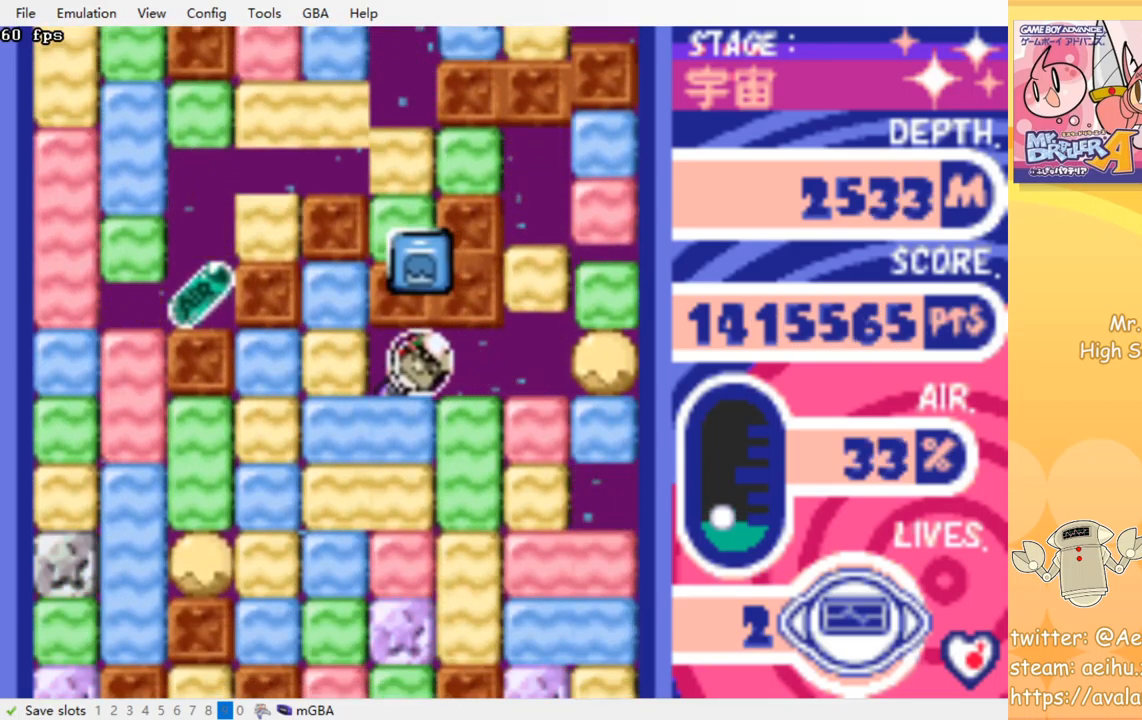
{"buttons": ["CROSS", "SQUARE", "DPAD_UP"], "events": [[50, "CROSS", "down"], [67, "SQUARE", "down"], [217, "CROSS", "up"], [217, "SQUARE", "up"], [300, "DPAD_LEFT", "up"], [300, "DPAD_UP", "down"], [400, "CROSS", "down"], [400, "SQUARE", "down"]]}
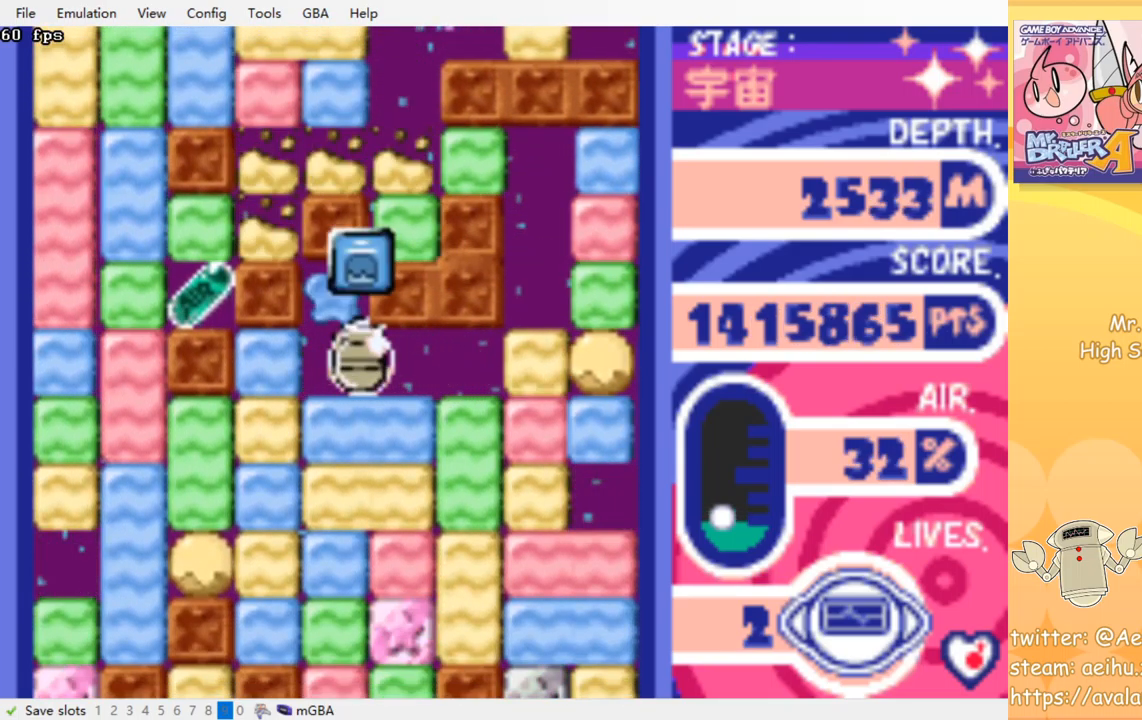
{"buttons": ["DPAD_DOWN", "DPAD_LEFT"], "events": [[17, "CROSS", "up"], [17, "DPAD_LEFT", "down"], [17, "DPAD_UP", "up"], [17, "SQUARE", "up"], [167, "CROSS", "down"], [167, "SQUARE", "down"], [267, "CROSS", "up"], [267, "SQUARE", "up"], [484, "DPAD_DOWN", "down"]]}
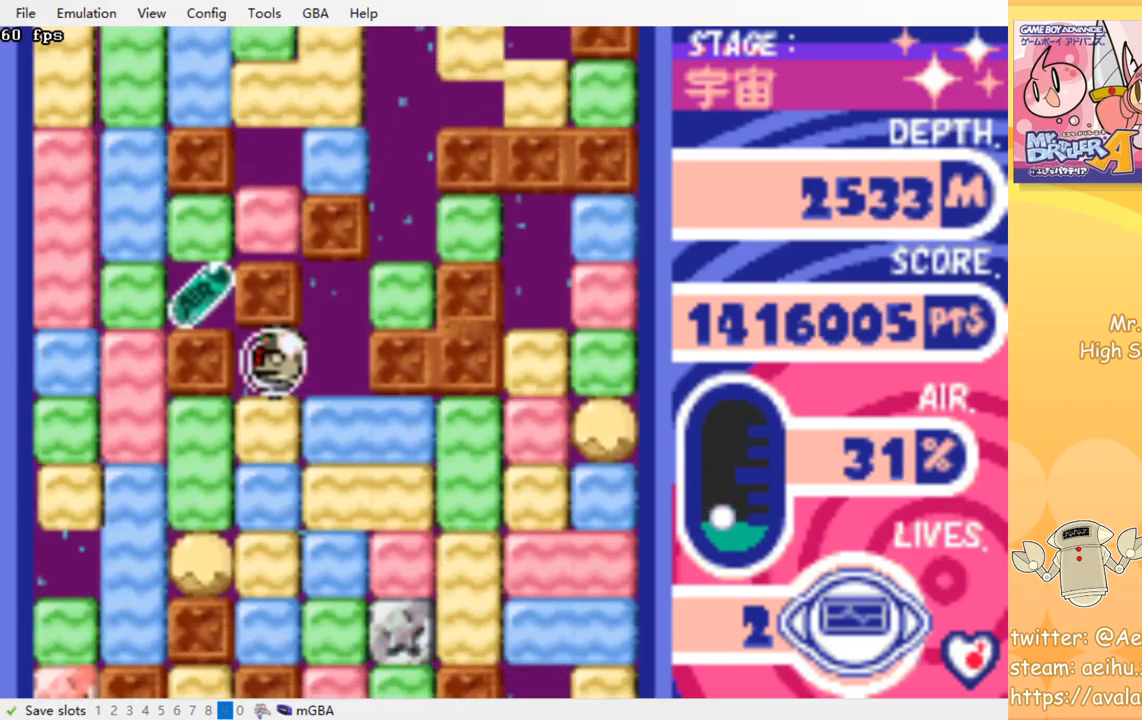
{"buttons": ["CROSS", "DPAD_LEFT"], "events": [[17, "DPAD_LEFT", "up"], [50, "CROSS", "down"], [50, "SQUARE", "down"], [167, "CROSS", "up"], [167, "SQUARE", "up"], [234, "DPAD_DOWN", "up"], [267, "DPAD_LEFT", "down"], [350, "CROSS", "down"], [366, "SQUARE", "down"], [500, "SQUARE", "up"]]}
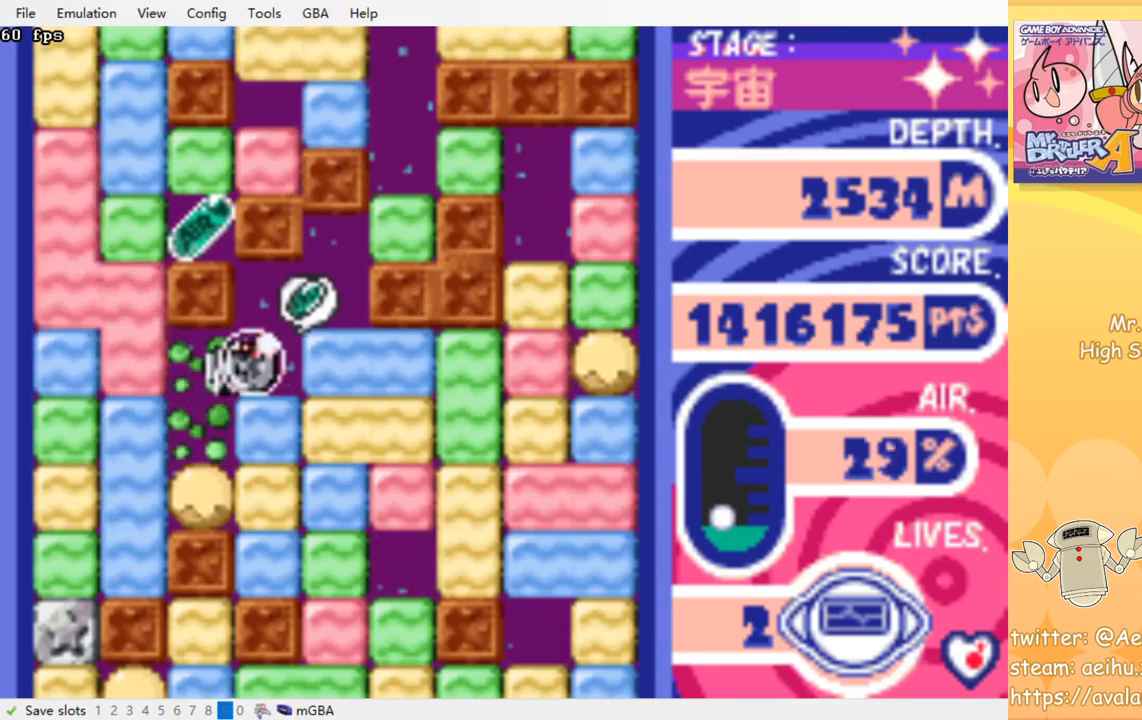
{"buttons": [], "events": [[17, "CROSS", "up"], [117, "DPAD_DOWN", "down"], [150, "DPAD_LEFT", "up"], [317, "CROSS", "down"], [317, "SQUARE", "down"], [400, "DPAD_DOWN", "up"], [450, "CROSS", "up"], [450, "SQUARE", "up"]]}
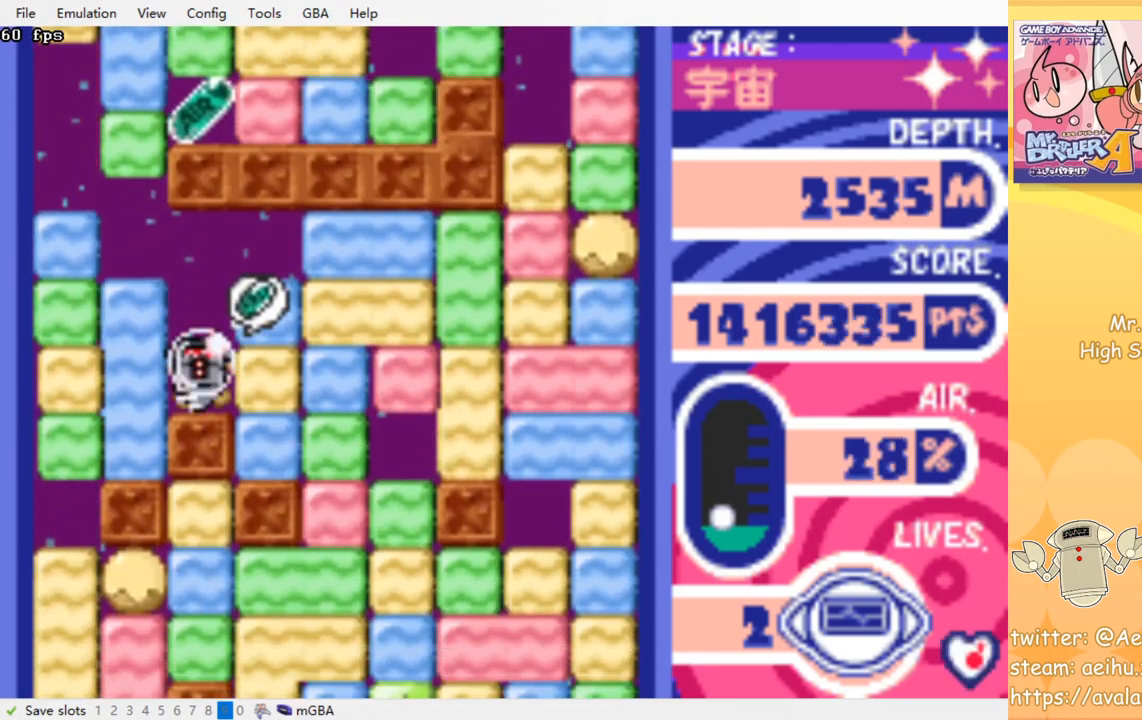
{"buttons": ["DPAD_UP"], "events": [[34, "DPAD_RIGHT", "down"], [167, "CROSS", "down"], [184, "SQUARE", "down"], [317, "CROSS", "up"], [317, "SQUARE", "up"], [434, "DPAD_UP", "down"], [450, "DPAD_RIGHT", "up"]]}
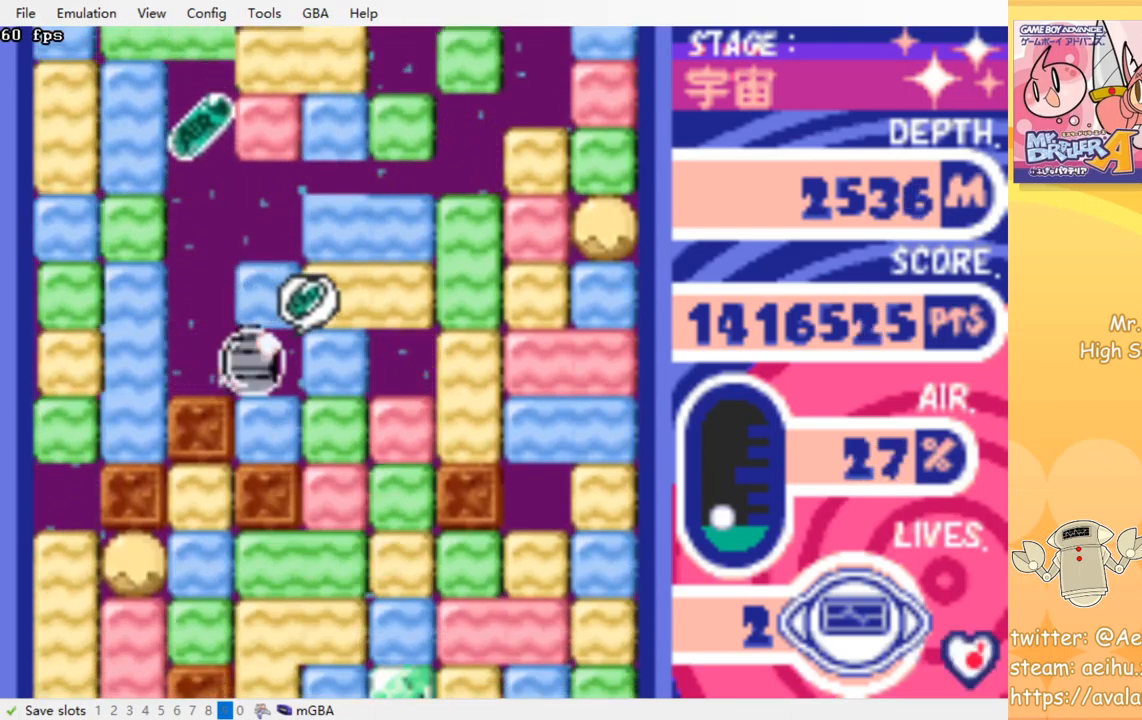
{"buttons": [], "events": [[67, "CROSS", "down"], [67, "SQUARE", "down"], [184, "DPAD_UP", "up"], [200, "CROSS", "up"], [200, "SQUARE", "up"], [284, "DPAD_LEFT", "down"], [500, "DPAD_LEFT", "up"]]}
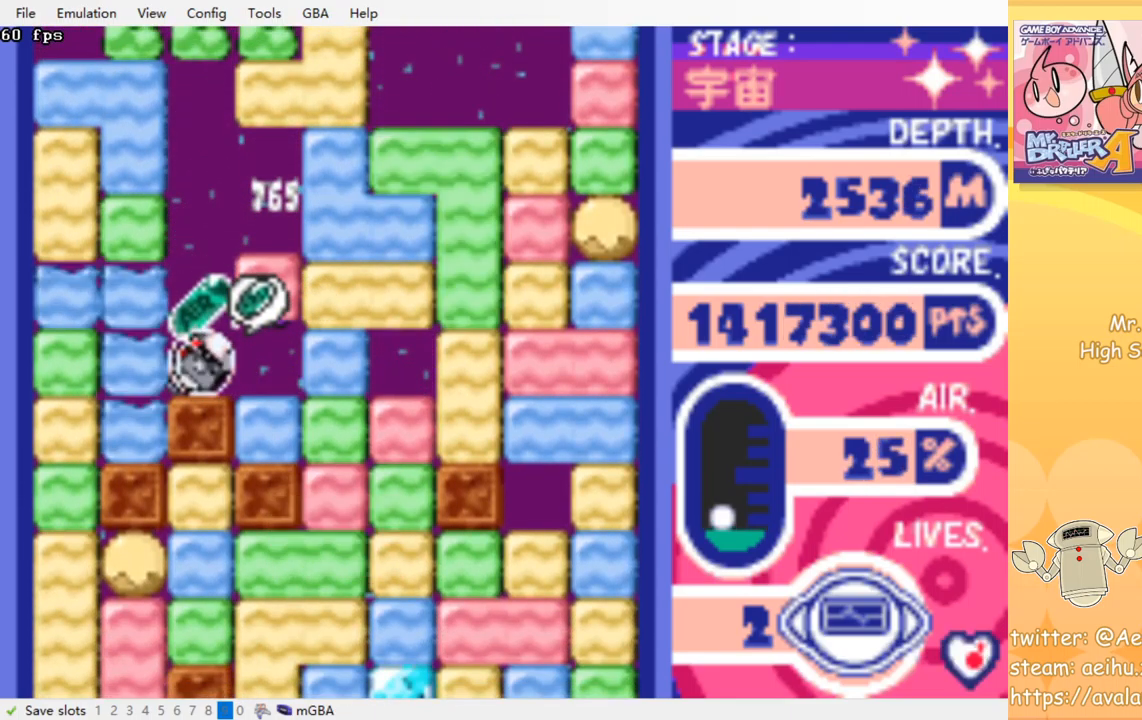
{"buttons": ["CROSS", "SQUARE", "DPAD_RIGHT"], "events": [[350, "DPAD_RIGHT", "down"], [417, "CROSS", "down"], [417, "SQUARE", "down"]]}
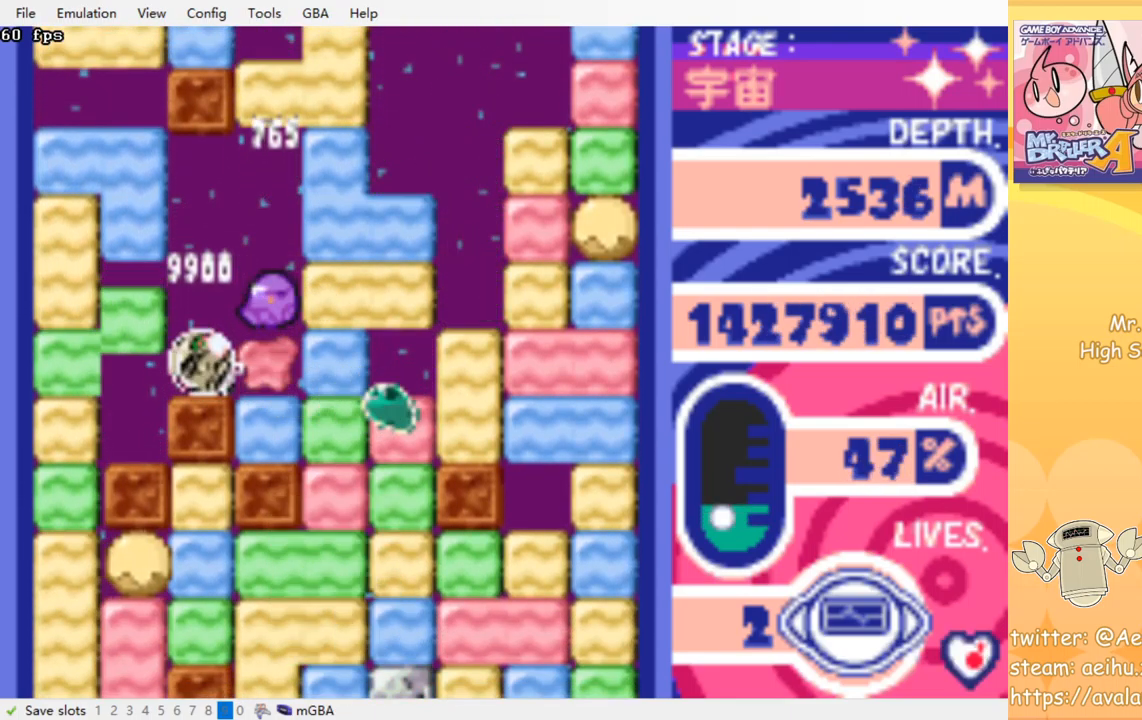
{"buttons": ["DPAD_RIGHT"], "events": [[34, "CROSS", "up"], [34, "SQUARE", "up"], [167, "DPAD_DOWN", "down"], [184, "DPAD_RIGHT", "up"], [267, "CROSS", "down"], [267, "SQUARE", "down"], [384, "DPAD_DOWN", "up"], [384, "SQUARE", "up"], [400, "CROSS", "up"], [400, "DPAD_RIGHT", "down"]]}
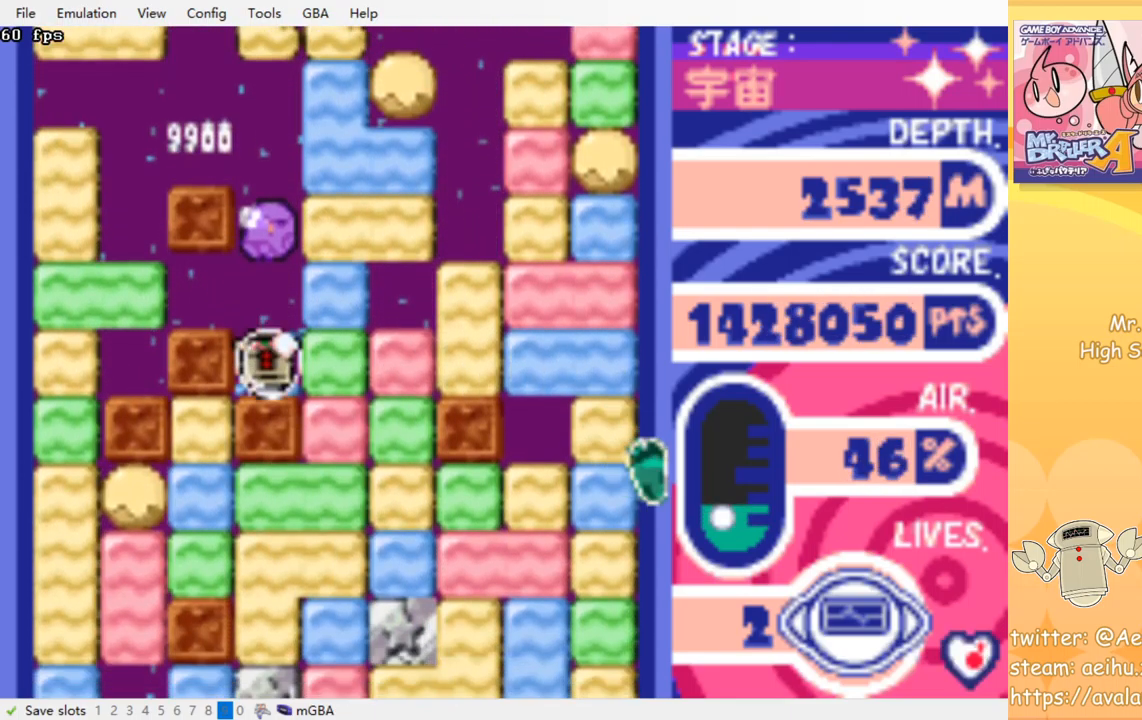
{"buttons": ["CROSS", "SQUARE", "DPAD_DOWN"], "events": [[67, "CROSS", "down"], [67, "SQUARE", "down"], [200, "CROSS", "up"], [200, "SQUARE", "up"], [334, "DPAD_DOWN", "down"], [367, "DPAD_RIGHT", "up"], [434, "CROSS", "down"], [434, "SQUARE", "down"]]}
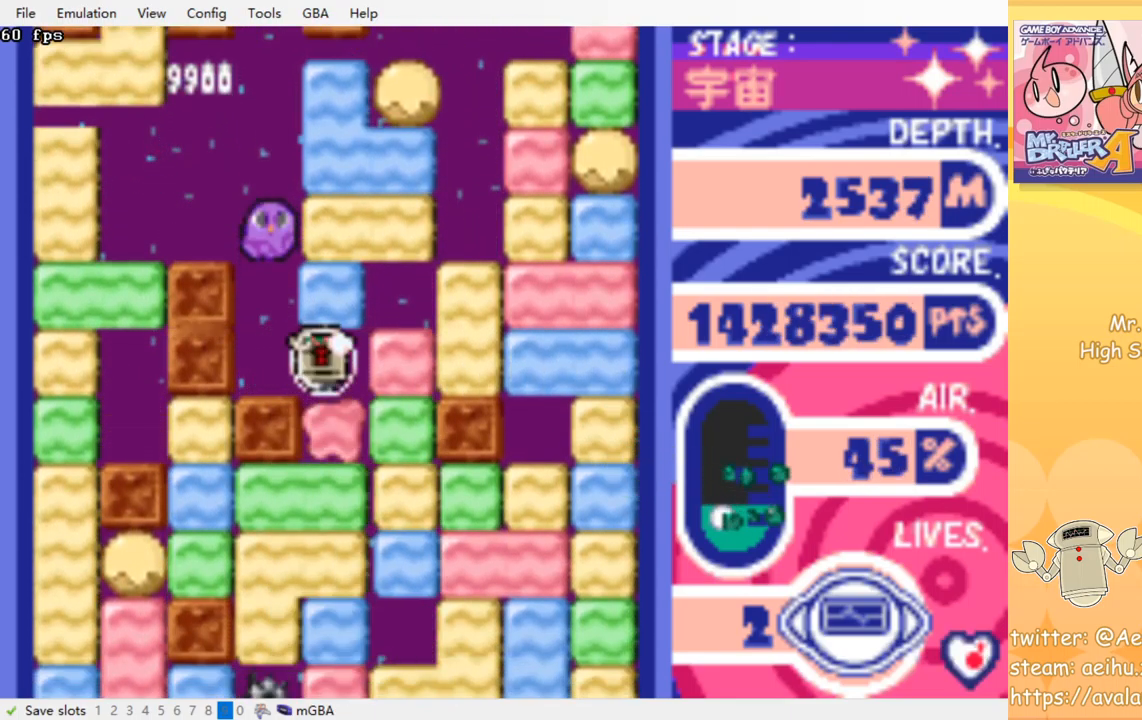
{"buttons": ["DPAD_LEFT"], "events": [[67, "SQUARE", "up"], [84, "CROSS", "up"], [200, "CROSS", "down"], [217, "SQUARE", "down"], [300, "SQUARE", "up"], [317, "CROSS", "up"], [434, "DPAD_DOWN", "up"], [484, "DPAD_LEFT", "down"]]}
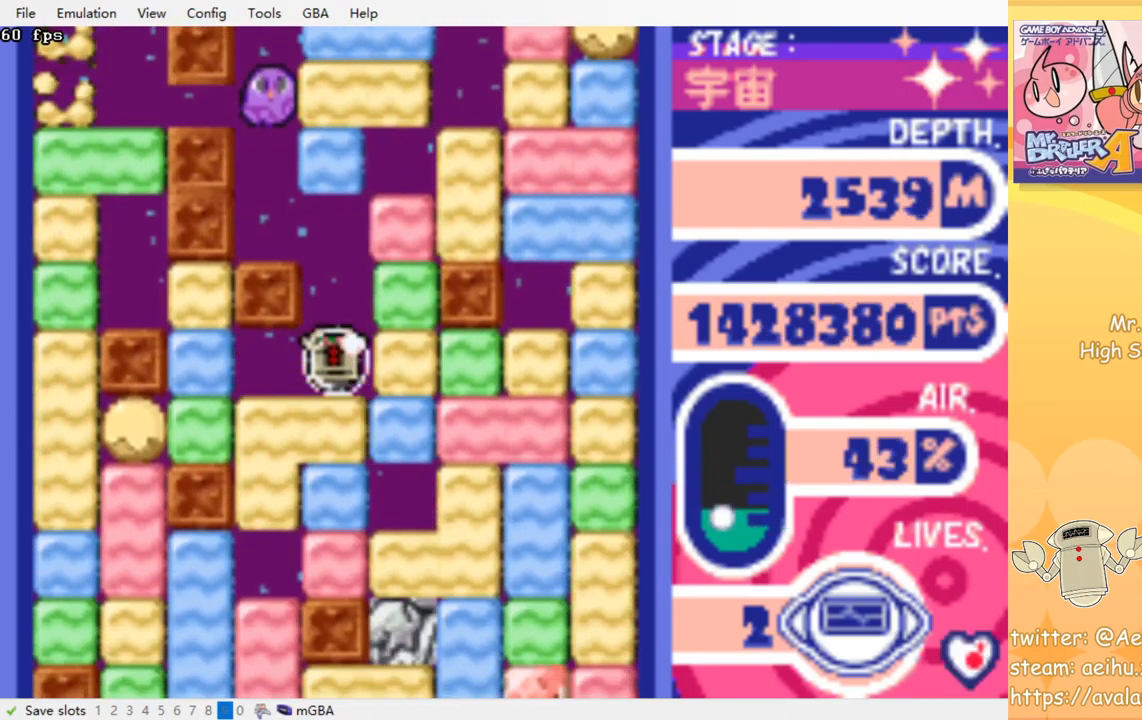
{"buttons": ["CROSS", "SQUARE", "DPAD_DOWN"], "events": [[200, "DPAD_DOWN", "down"], [217, "DPAD_LEFT", "up"], [250, "CROSS", "down"], [250, "SQUARE", "down"], [350, "CROSS", "up"], [350, "SQUARE", "up"], [434, "CROSS", "down"], [434, "SQUARE", "down"]]}
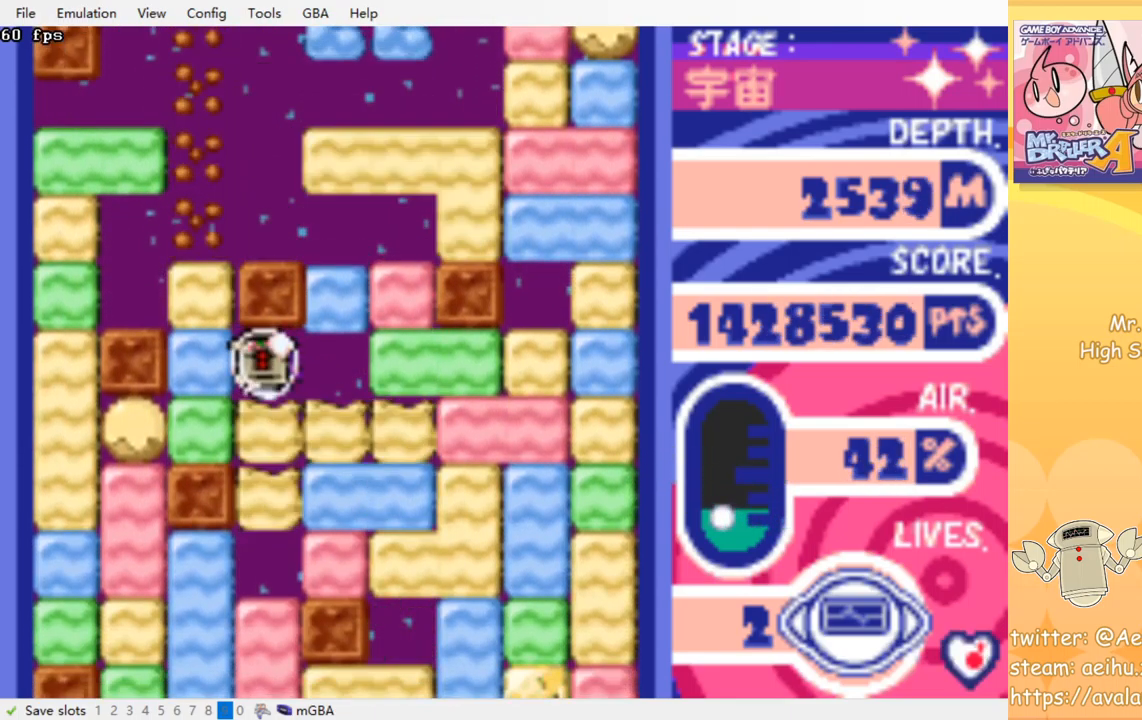
{"buttons": ["CROSS", "SQUARE", "DPAD_DOWN"], "events": [[17, "CROSS", "up"], [17, "SQUARE", "up"], [100, "CROSS", "down"], [100, "SQUARE", "down"], [167, "CROSS", "up"], [167, "SQUARE", "up"], [267, "CROSS", "down"], [267, "SQUARE", "down"], [334, "SQUARE", "up"], [350, "CROSS", "up"], [450, "CROSS", "down"], [450, "SQUARE", "down"]]}
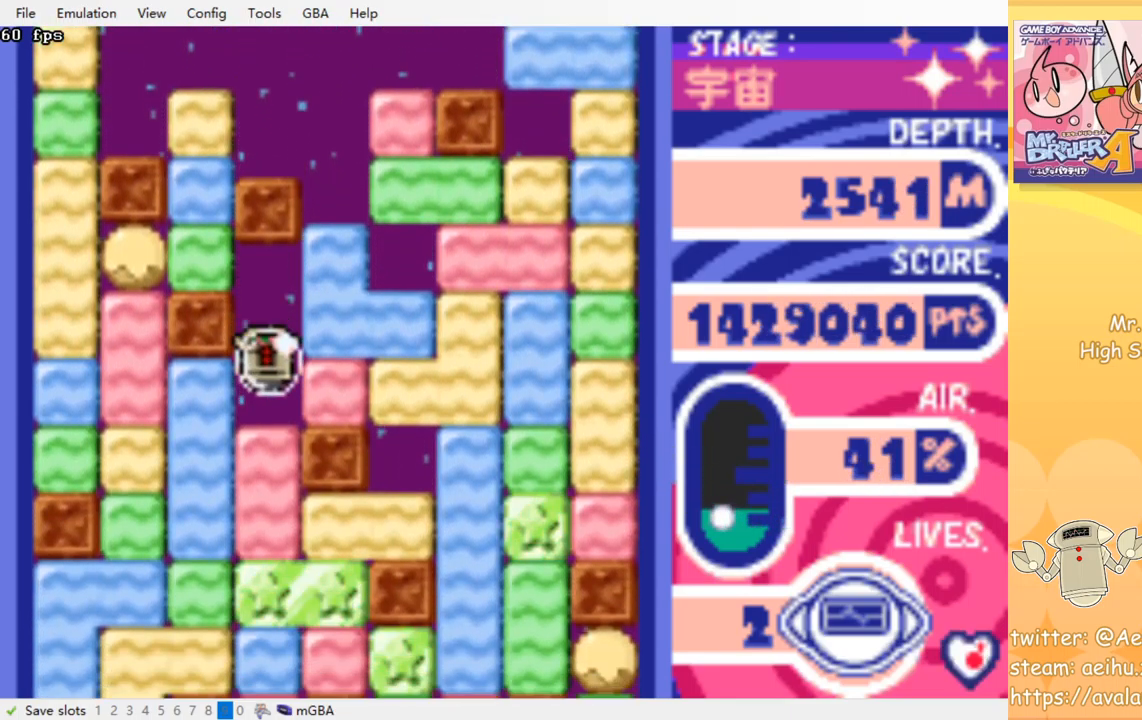
{"buttons": ["DPAD_DOWN"], "events": [[17, "SQUARE", "up"], [34, "CROSS", "up"], [84, "CROSS", "down"], [100, "SQUARE", "down"], [167, "SQUARE", "up"], [184, "CROSS", "up"], [250, "CROSS", "down"], [267, "SQUARE", "down"], [334, "CROSS", "up"], [334, "SQUARE", "up"], [401, "CROSS", "down"], [417, "SQUARE", "down"], [484, "CROSS", "up"], [484, "SQUARE", "up"]]}
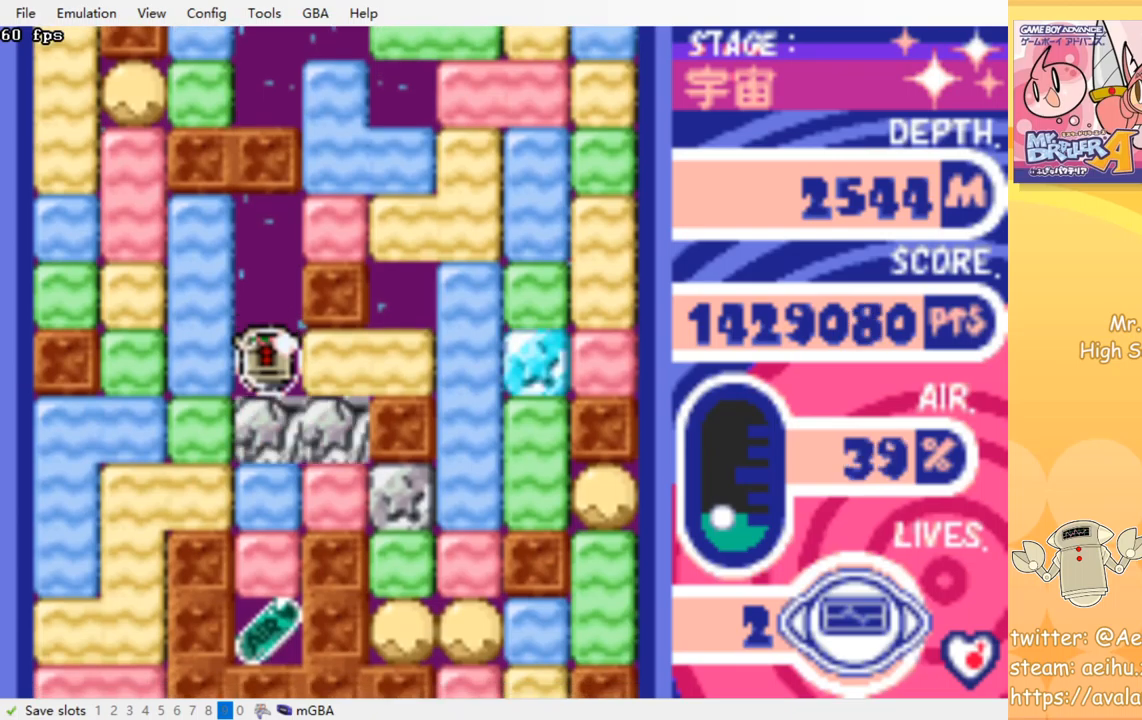
{"buttons": [], "events": [[67, "CROSS", "down"], [83, "SQUARE", "down"], [150, "SQUARE", "up"], [167, "CROSS", "up"], [217, "CROSS", "down"], [233, "SQUARE", "down"], [317, "CROSS", "up"], [317, "SQUARE", "up"], [383, "DPAD_DOWN", "up"]]}
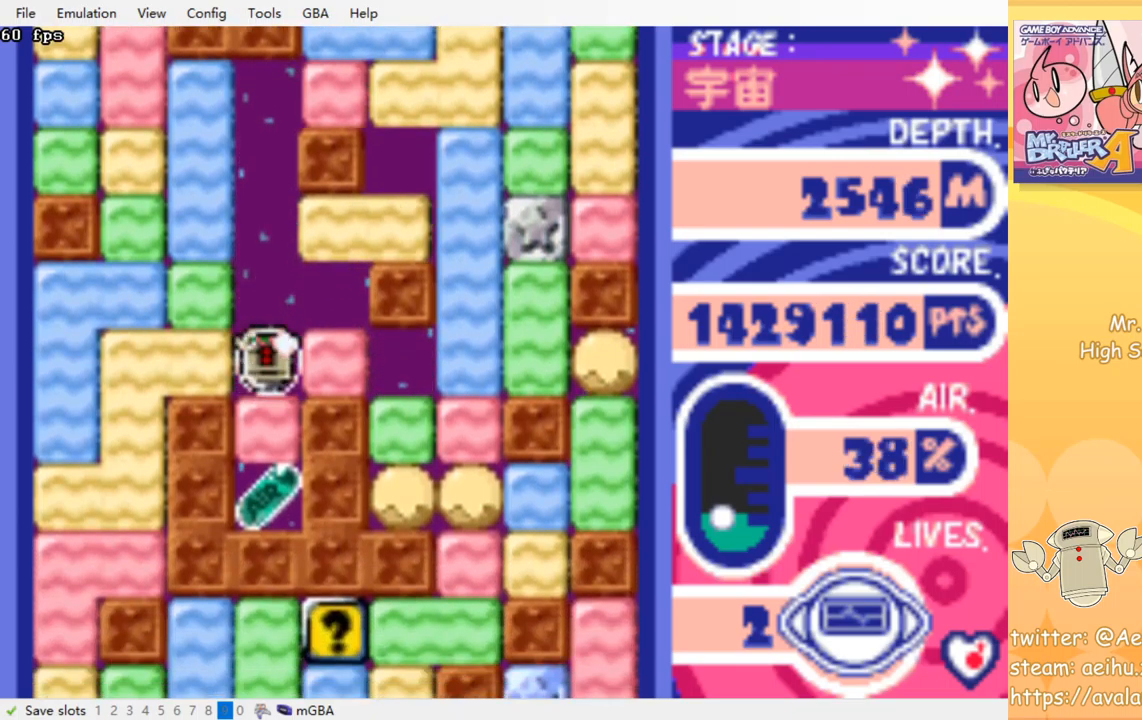
{"buttons": ["DPAD_LEFT"], "events": [[150, "DPAD_RIGHT", "down"], [233, "CROSS", "down"], [250, "SQUARE", "down"], [333, "CROSS", "up"], [333, "SQUARE", "up"], [400, "DPAD_RIGHT", "up"], [500, "DPAD_LEFT", "down"]]}
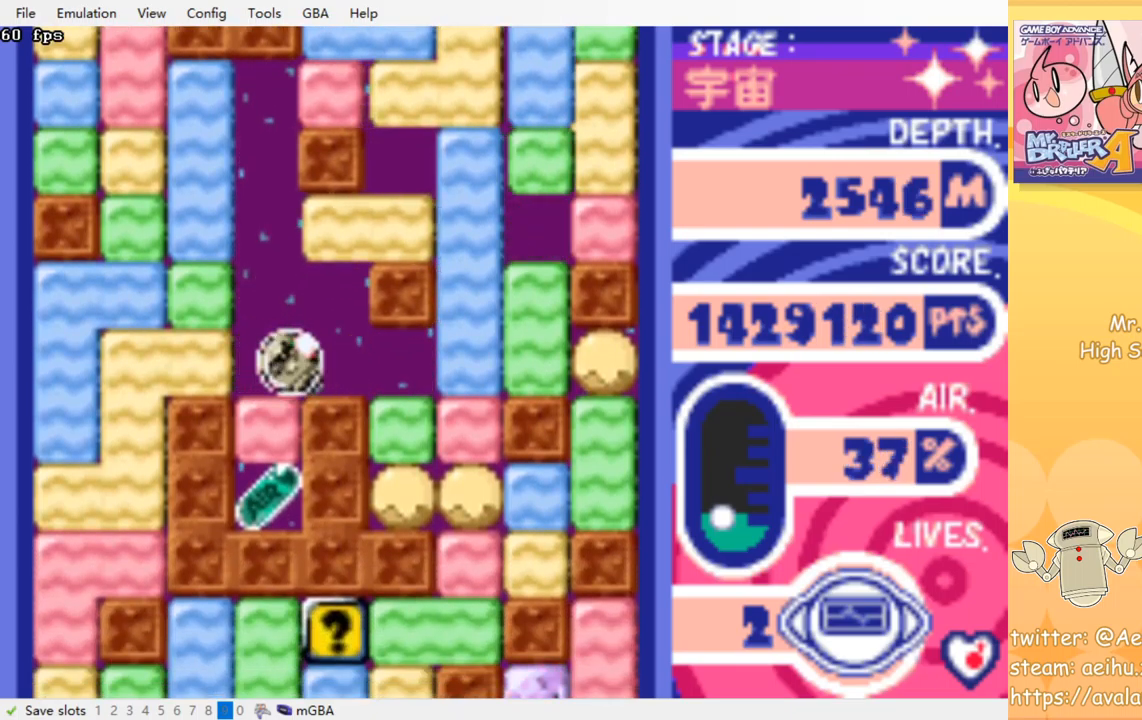
{"buttons": [], "events": [[167, "DPAD_LEFT", "up"]]}
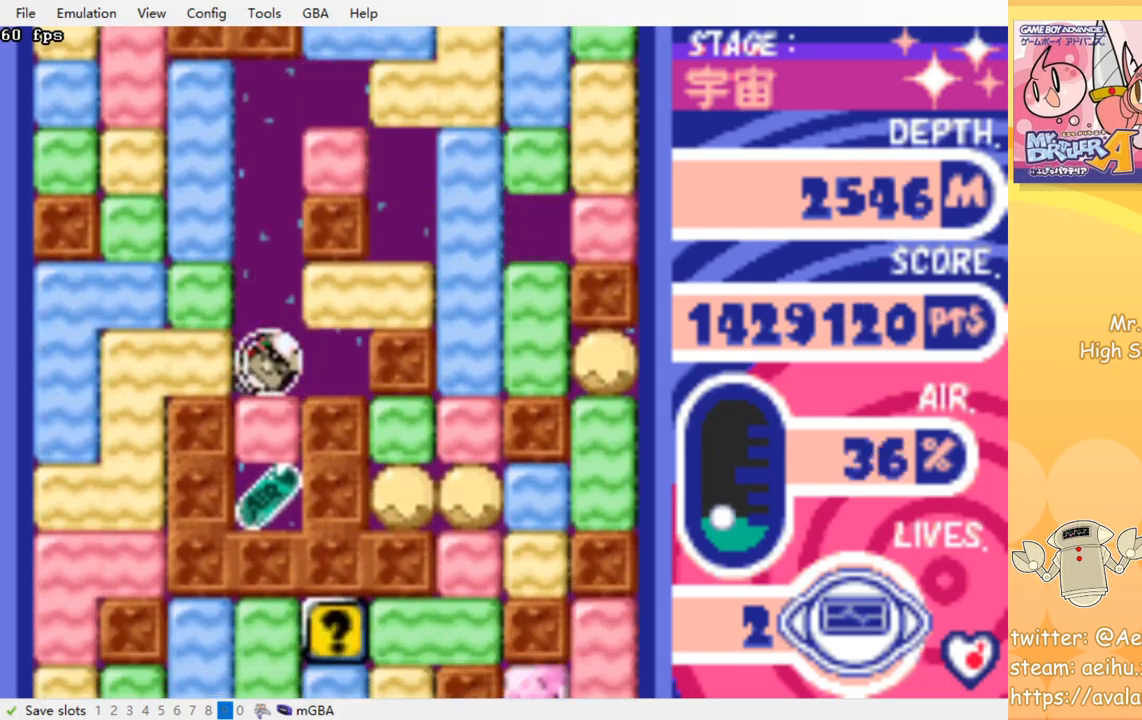
{"buttons": ["CROSS", "SQUARE", "DPAD_UP"], "events": [[117, "DPAD_RIGHT", "down"], [233, "DPAD_RIGHT", "up"], [300, "DPAD_RIGHT", "down"], [400, "DPAD_RIGHT", "up"], [400, "DPAD_UP", "down"], [467, "CROSS", "down"], [483, "SQUARE", "down"]]}
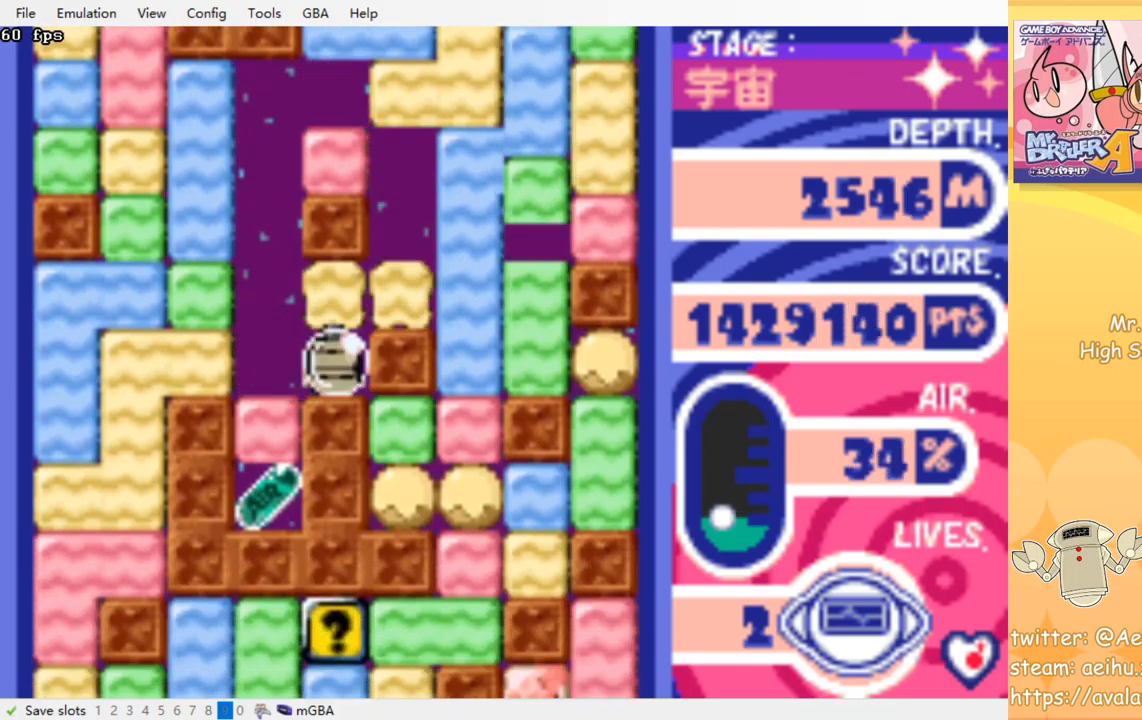
{"buttons": ["CROSS", "SQUARE", "DPAD_DOWN"], "events": [[100, "CROSS", "up"], [100, "SQUARE", "up"], [117, "DPAD_LEFT", "down"], [117, "DPAD_UP", "up"], [367, "DPAD_LEFT", "up"], [383, "DPAD_DOWN", "down"], [467, "CROSS", "down"], [467, "SQUARE", "down"]]}
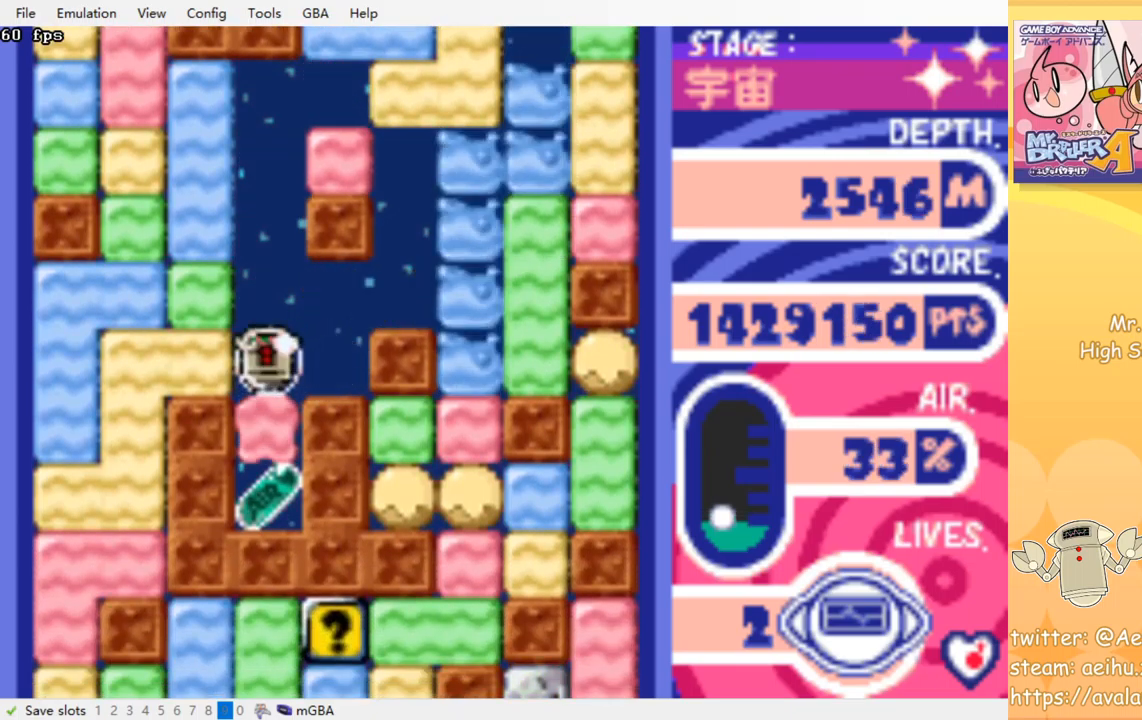
{"buttons": [], "events": [[100, "CROSS", "up"], [100, "SQUARE", "up"], [150, "DPAD_DOWN", "up"]]}
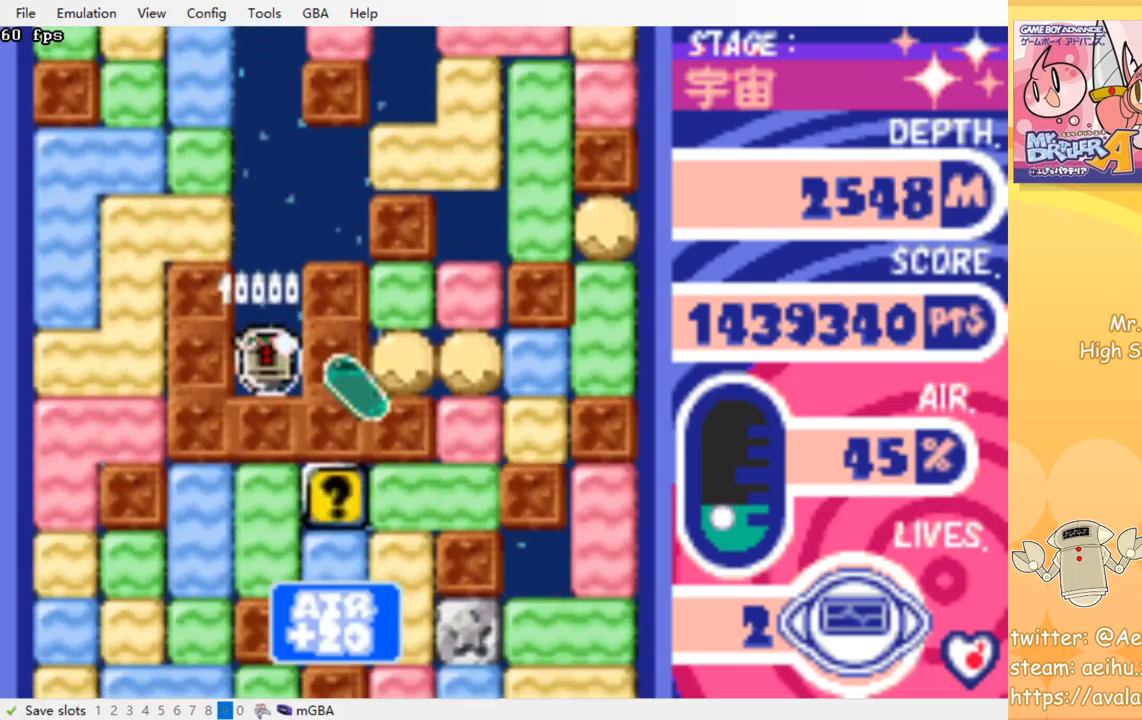
{"buttons": [], "events": []}